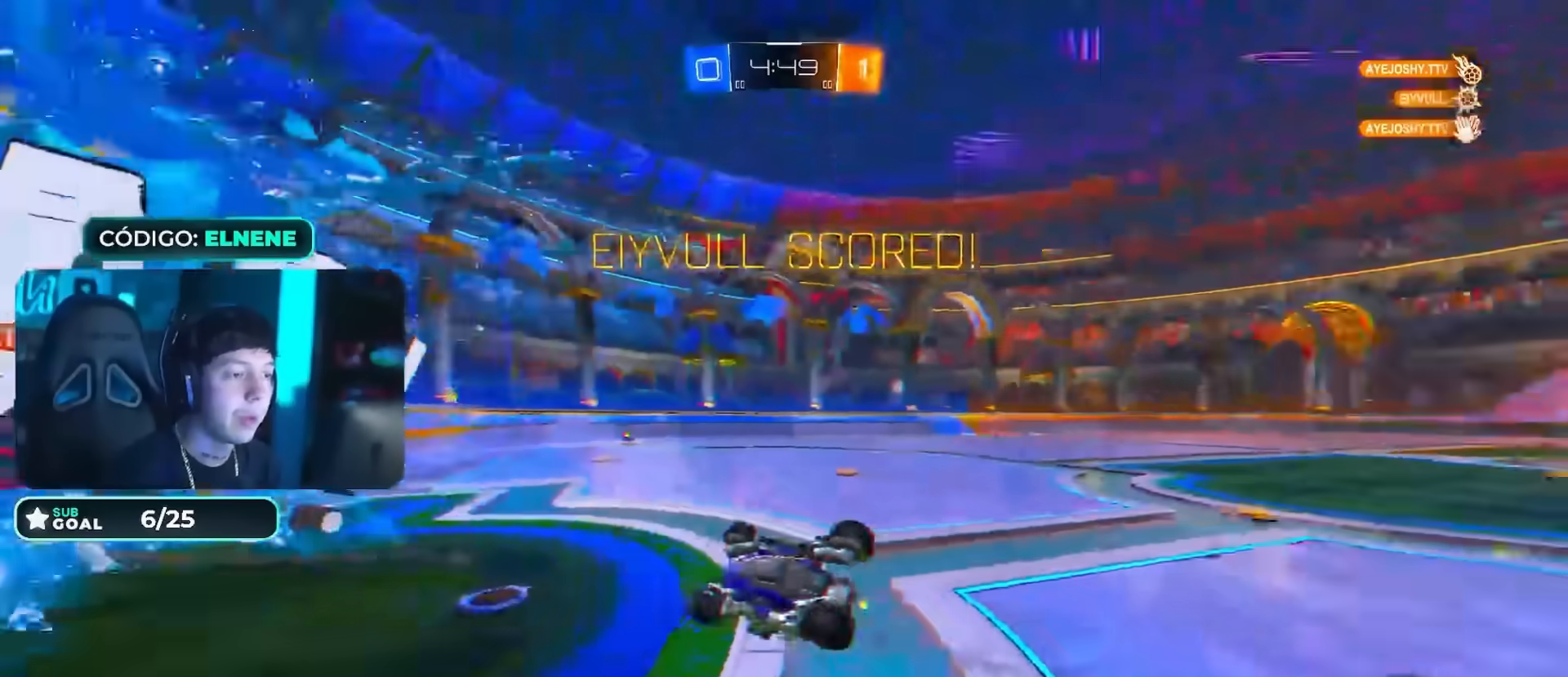
Gameplay with a controller (PlayStation layout); each line is a JSON object with the inputs held at the frame after it. "events" lists button and stick changes between this image and that frame as [ms after this image, input, new state], when the widget could be followed in between.
{"buttons": ["R2"], "left_stick": "right", "right_stick": "center", "events": [[400, "R2", "down"]]}
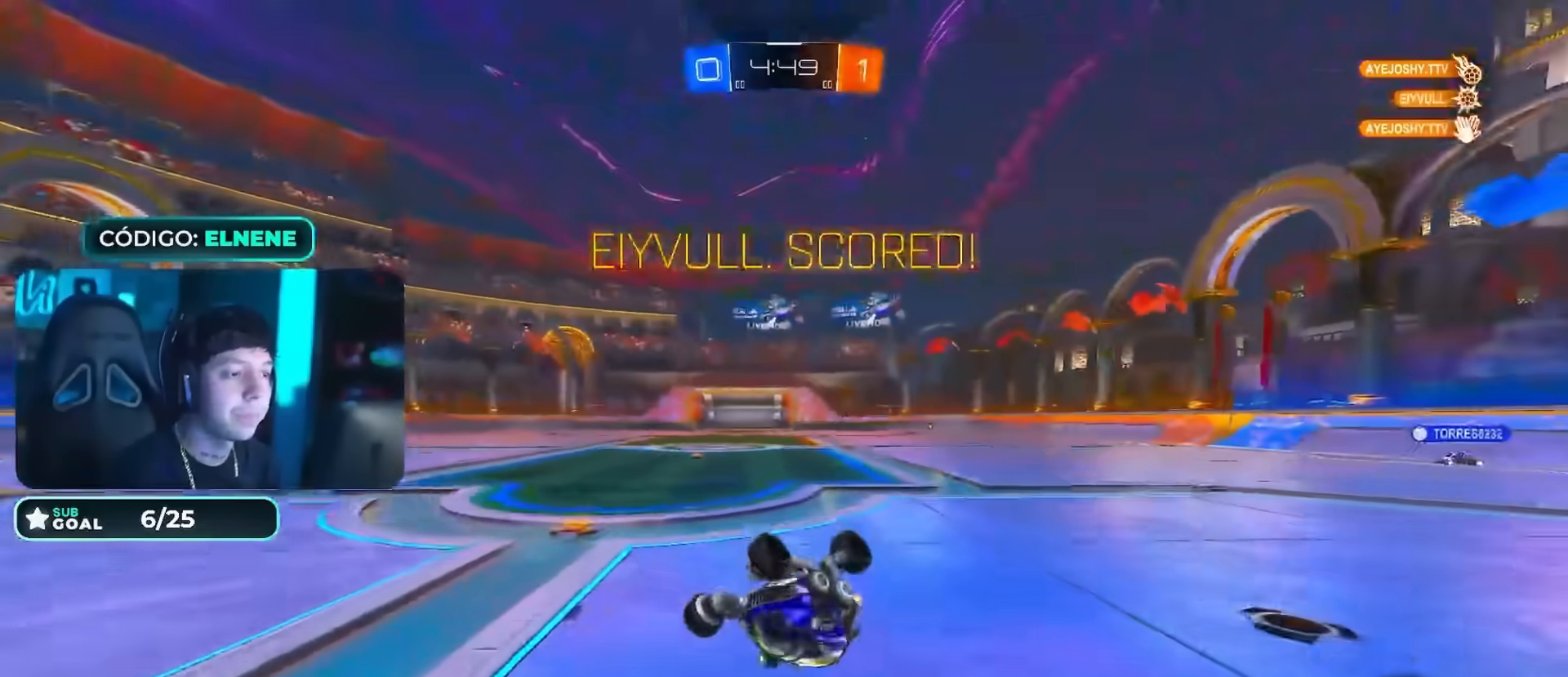
{"buttons": ["L2", "R2"], "left_stick": "right", "right_stick": "center"}
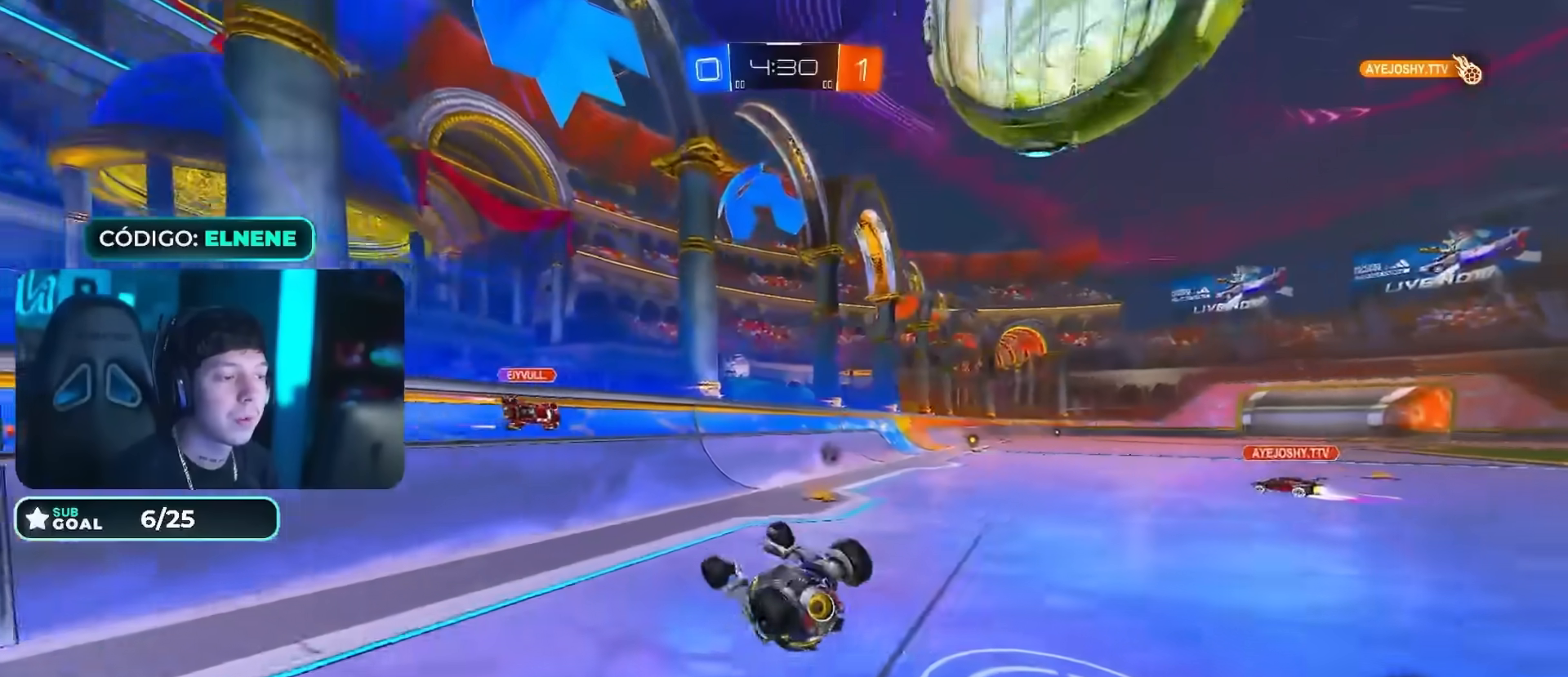
{"buttons": ["L2", "R2"], "left_stick": "right", "right_stick": "center", "events": [[67, "L2", "up"], [67, "TRIANGLE", "down"], [184, "L2", "down"], [184, "TRIANGLE", "up"], [317, "SQUARE", "down"], [350, "L2", "up"], [400, "SQUARE", "up"], [451, "L2", "down"]]}
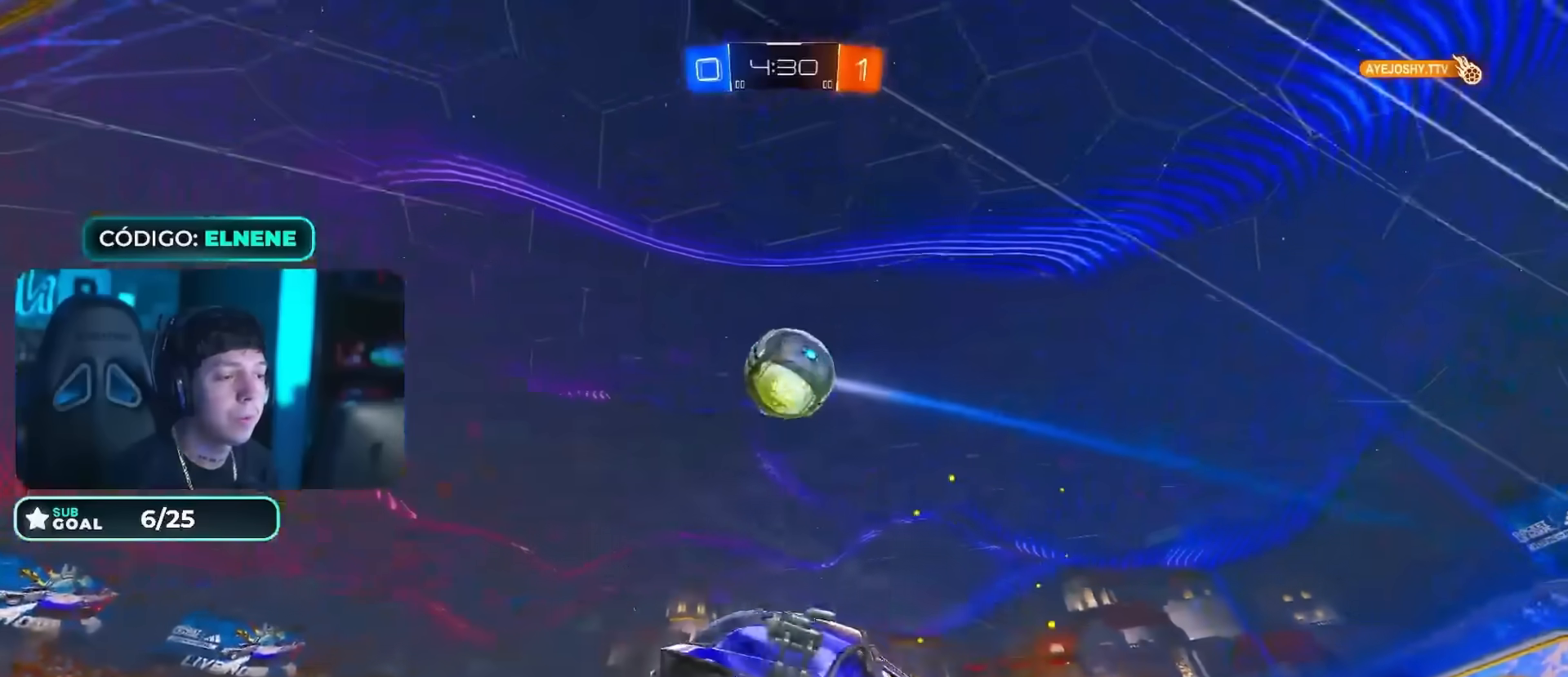
{"buttons": ["R2"], "left_stick": "left", "right_stick": "center"}
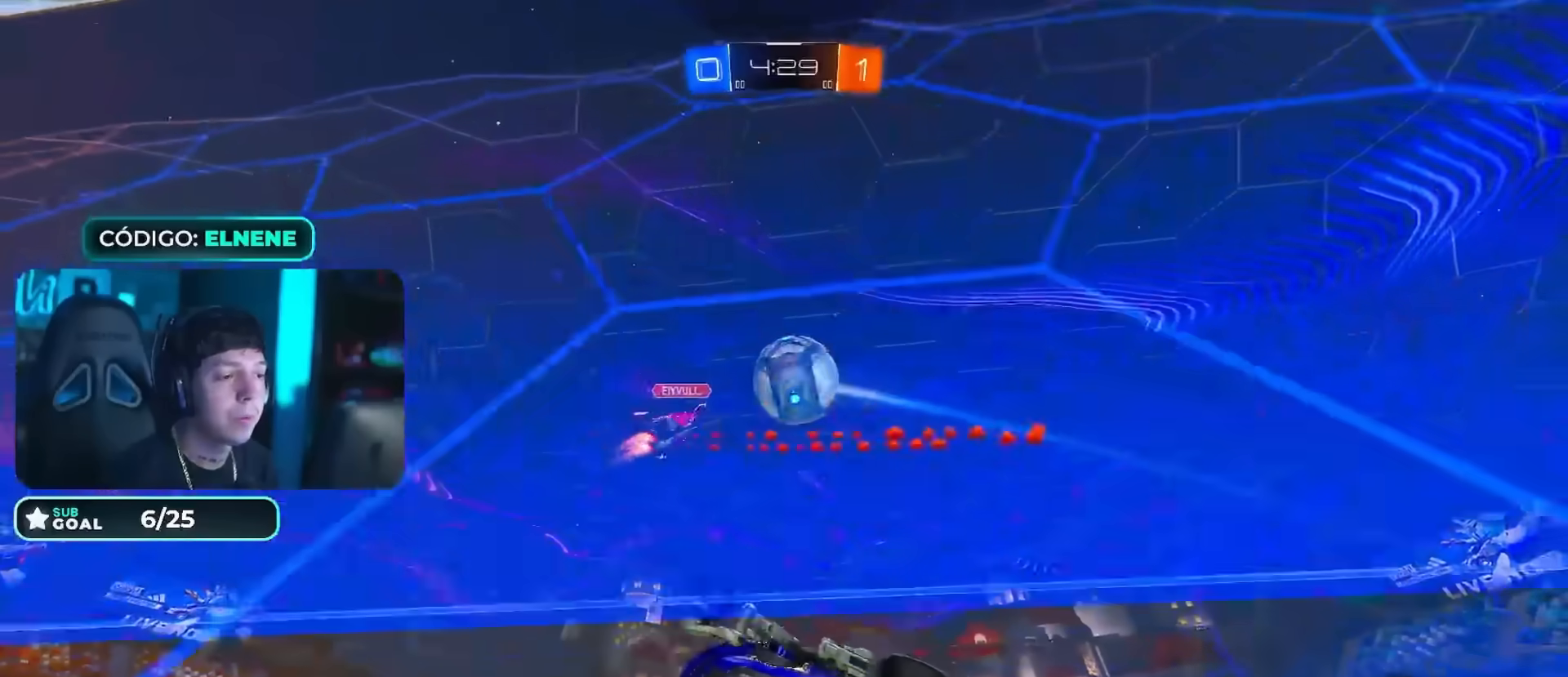
{"buttons": ["CROSS", "CIRCLE", "R2"], "left_stick": "right", "right_stick": "center", "events": [[184, "CIRCLE", "down"], [250, "CROSS", "down"], [267, "left_stick", "down-right"], [317, "CIRCLE", "up"], [317, "CROSS", "up"], [384, "CIRCLE", "down"], [417, "CROSS", "down"], [434, "CIRCLE", "up"], [451, "left_stick", "right"], [484, "CIRCLE", "down"]]}
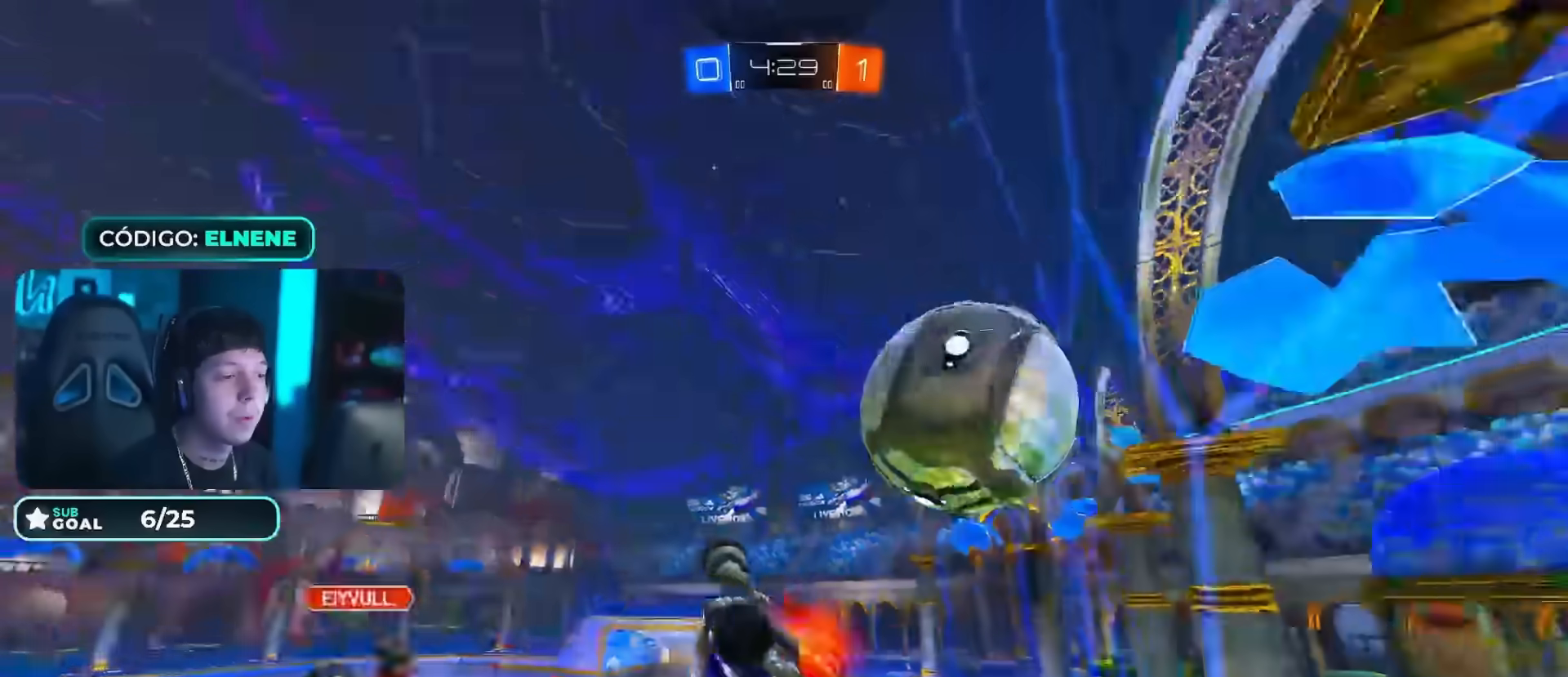
{"buttons": ["R2"], "left_stick": "down-right", "right_stick": "center", "events": [[33, "CIRCLE", "up"], [33, "CROSS", "up"], [133, "left_stick", "center"], [367, "TRIANGLE", "down"], [450, "TRIANGLE", "up"], [483, "left_stick", "down-right"]]}
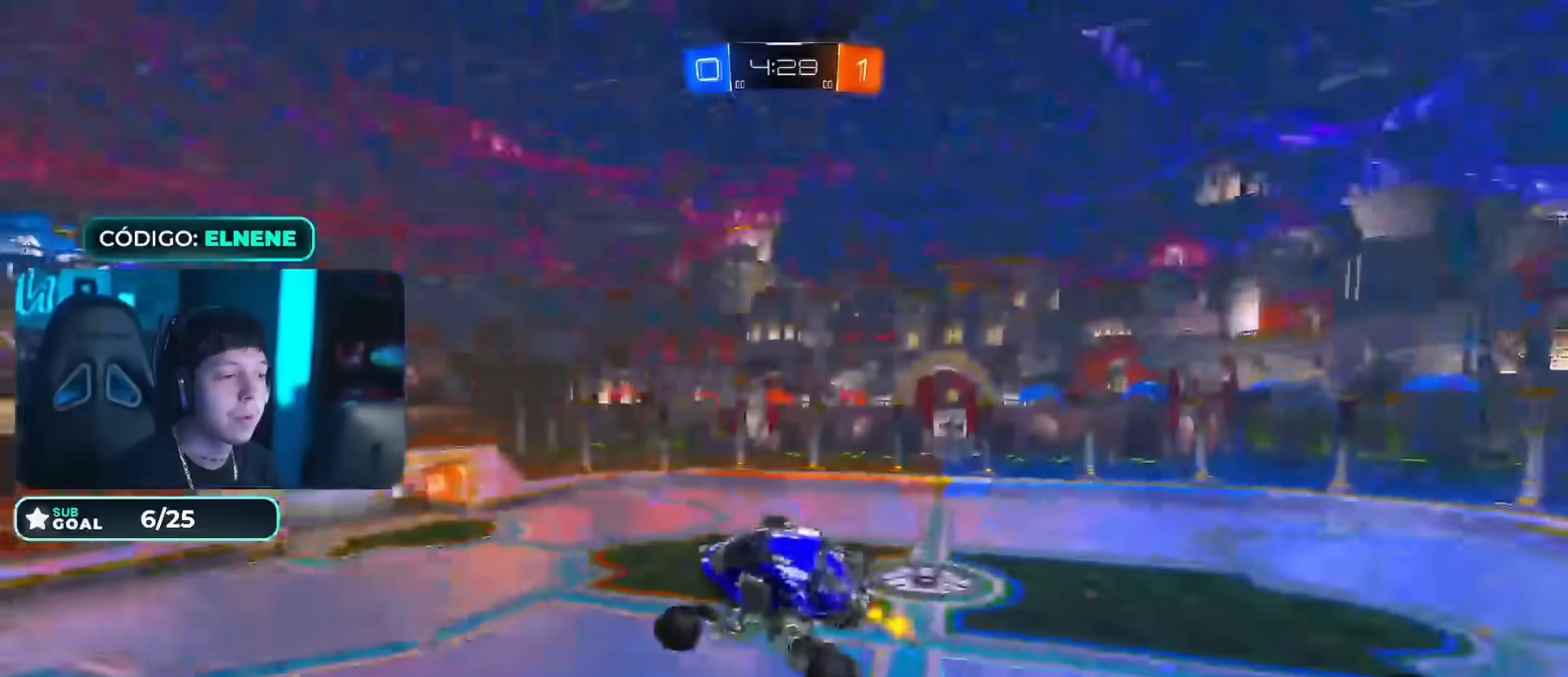
{"buttons": ["CROSS"], "left_stick": "center", "right_stick": "center", "events": [[17, "R2", "up"], [83, "TRIANGLE", "down"], [134, "L2", "down"], [200, "TRIANGLE", "up"], [467, "left_stick", "center"], [484, "CROSS", "down"], [484, "L2", "up"]]}
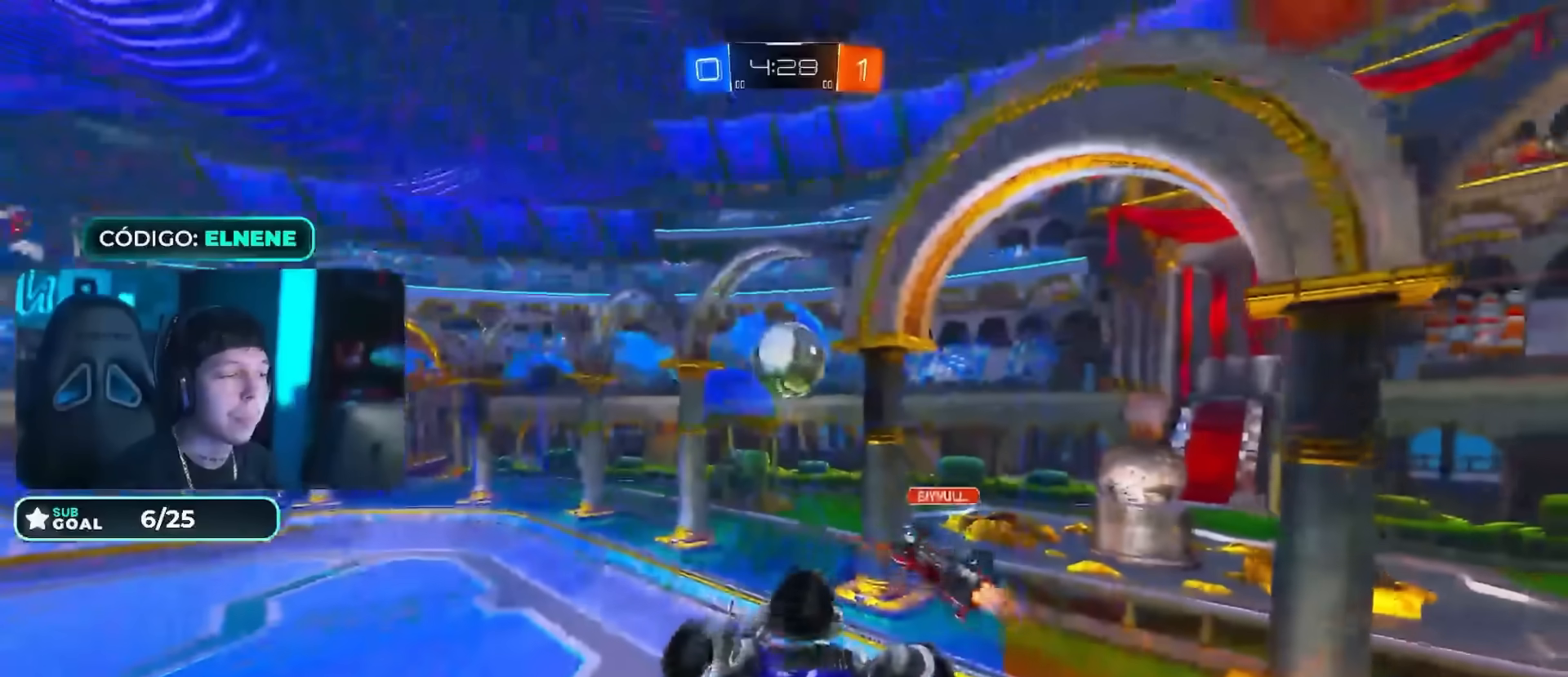
{"buttons": ["L2"], "left_stick": "up-right", "right_stick": "center", "events": [[66, "CROSS", "up"], [150, "left_stick", "right"], [216, "L2", "down"], [467, "left_stick", "up-right"]]}
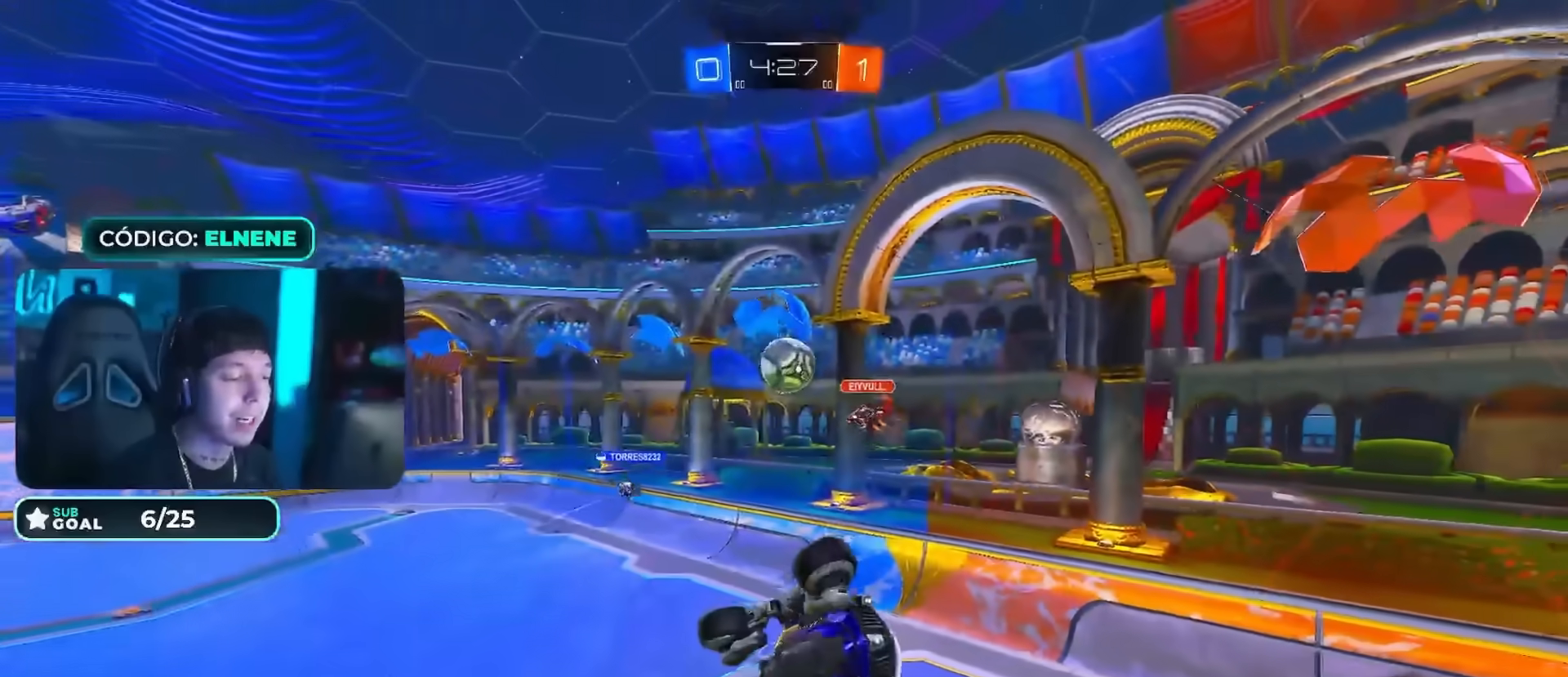
{"buttons": ["R2"], "left_stick": "center", "right_stick": "center", "events": [[33, "SQUARE", "down"], [84, "L2", "up"], [84, "left_stick", "center"], [134, "SQUARE", "up"], [300, "R2", "down"]]}
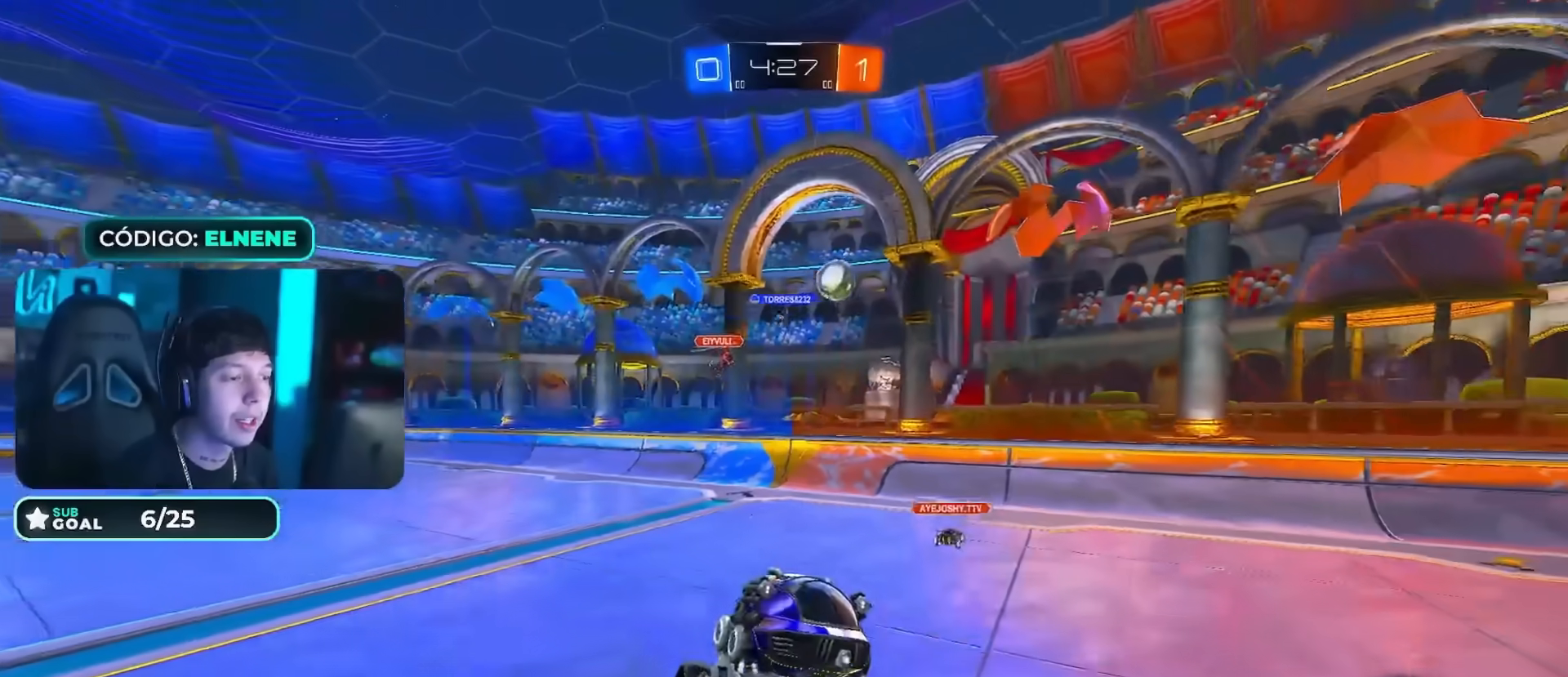
{"buttons": ["R2"], "left_stick": "right", "right_stick": "center", "events": [[200, "left_stick", "left"], [417, "SQUARE", "down"], [433, "left_stick", "right"], [483, "SQUARE", "up"]]}
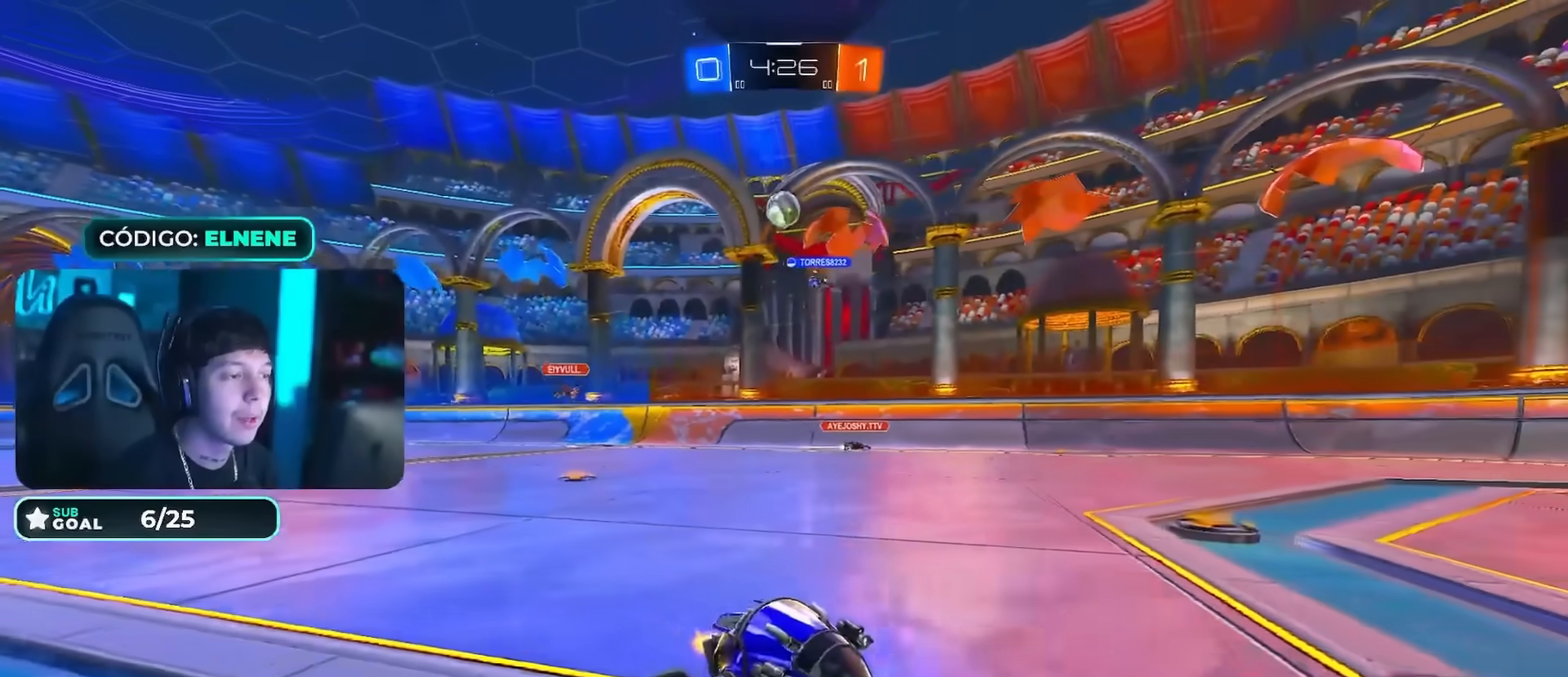
{"buttons": ["SQUARE", "R2"], "left_stick": "left", "right_stick": "center", "events": [[250, "R2", "up"], [317, "R2", "down"], [384, "SQUARE", "down"], [384, "left_stick", "left"]]}
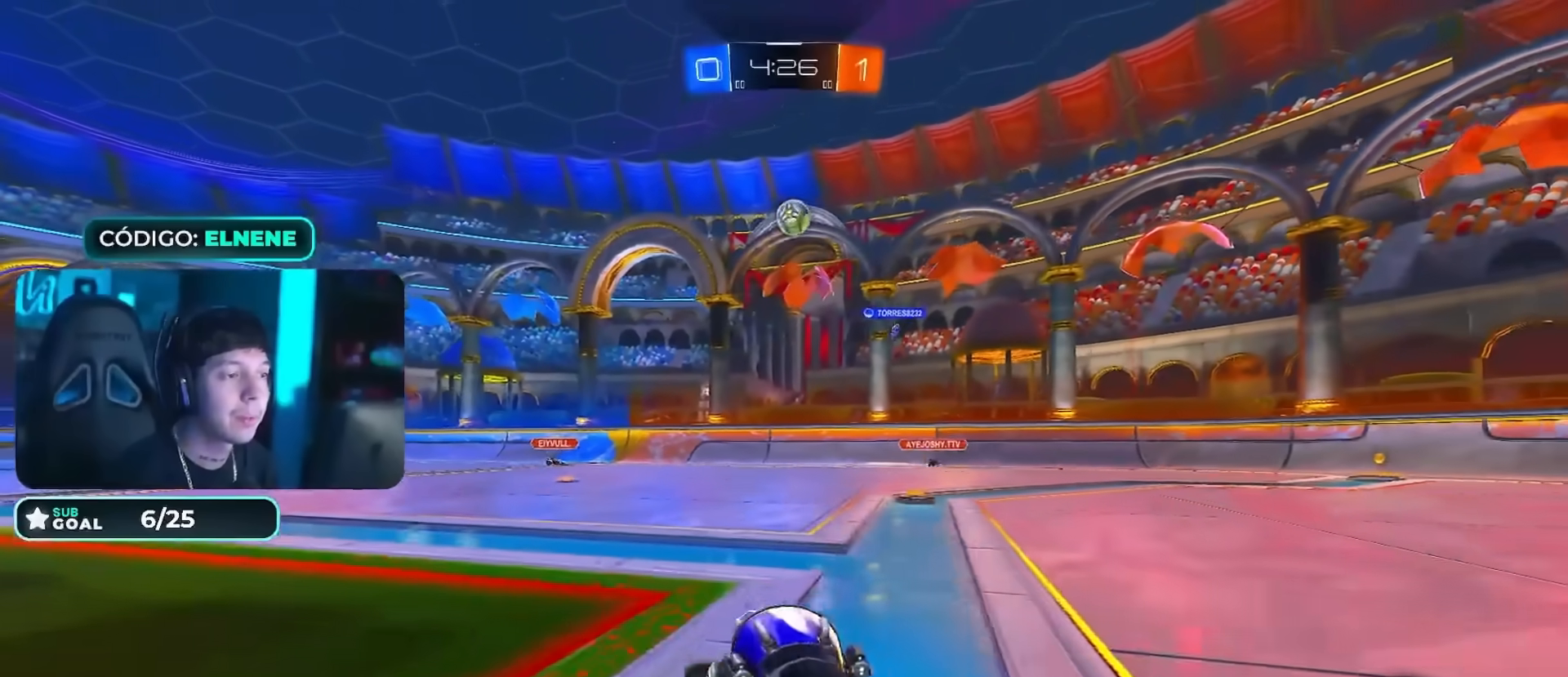
{"buttons": ["SQUARE", "R2"], "left_stick": "left", "right_stick": "center", "events": [[33, "SQUARE", "up"], [500, "SQUARE", "down"]]}
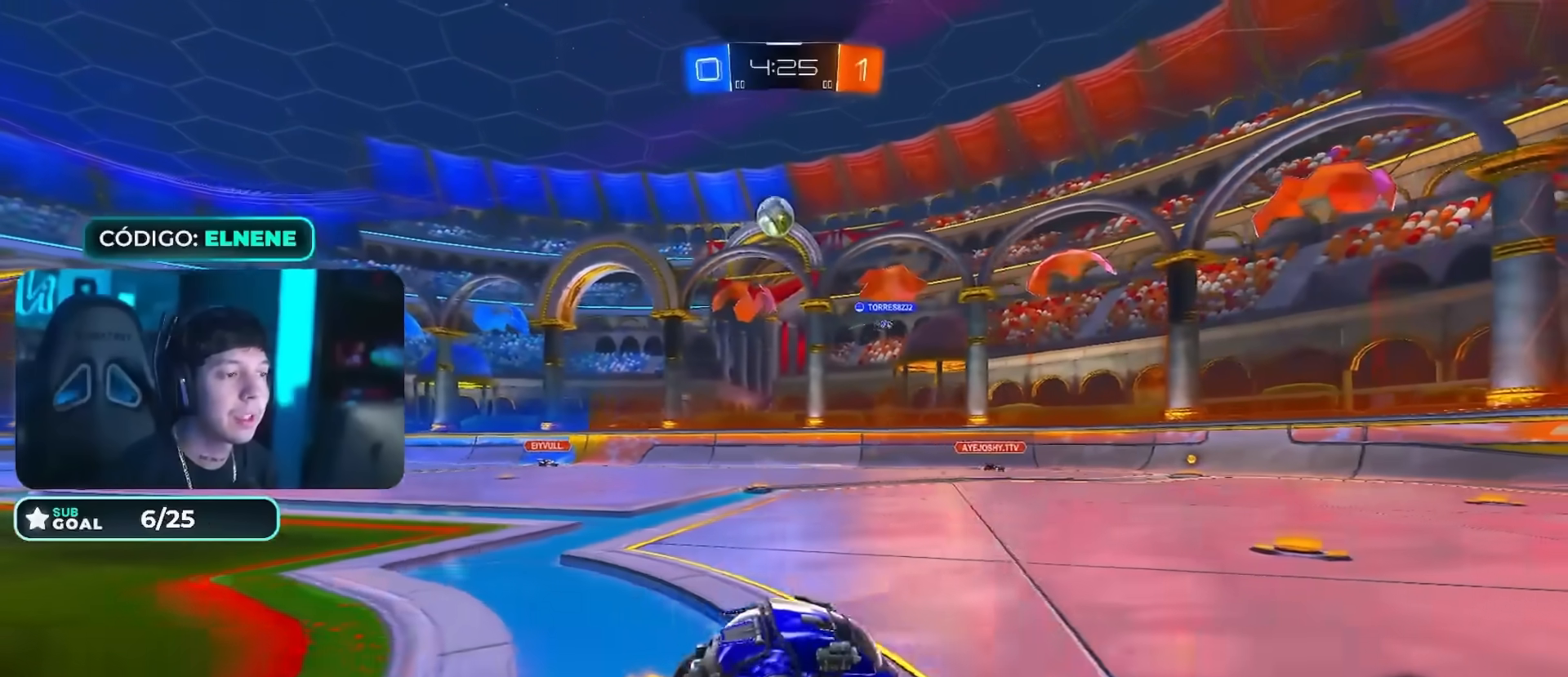
{"buttons": [], "left_stick": "center", "right_stick": "center", "events": [[84, "SQUARE", "up"], [167, "R2", "up"], [317, "left_stick", "center"]]}
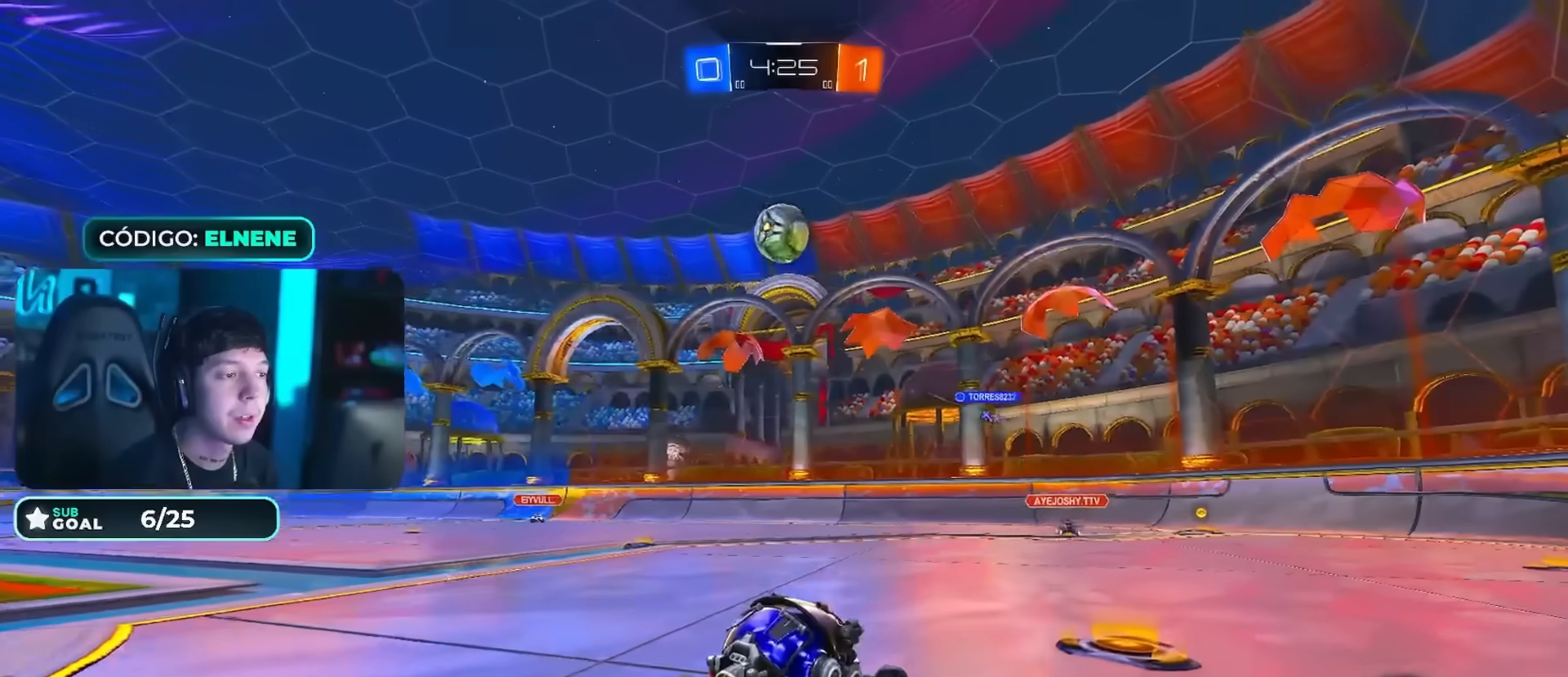
{"buttons": ["R2"], "left_stick": "center", "right_stick": "center", "events": [[66, "left_stick", "down-left"], [116, "CROSS", "down"], [216, "left_stick", "down-right"], [267, "L2", "down"], [283, "CROSS", "up"], [350, "L2", "up"], [367, "R2", "down"], [383, "left_stick", "center"], [400, "CIRCLE", "down"], [400, "CROSS", "down"], [483, "CROSS", "up"], [500, "CIRCLE", "up"]]}
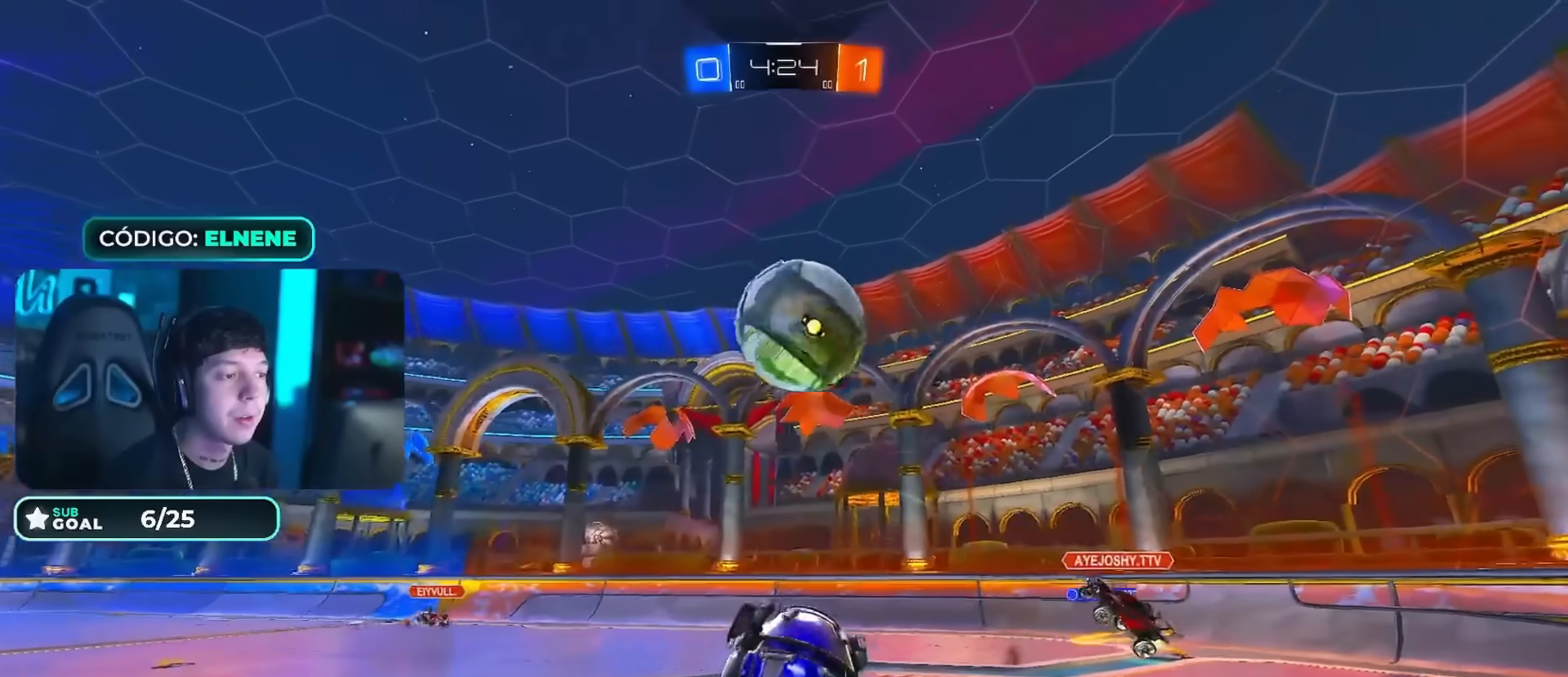
{"buttons": [], "left_stick": "down-right", "right_stick": "center", "events": [[33, "left_stick", "down-right"], [217, "L2", "down"], [317, "R2", "up"], [334, "L2", "up"]]}
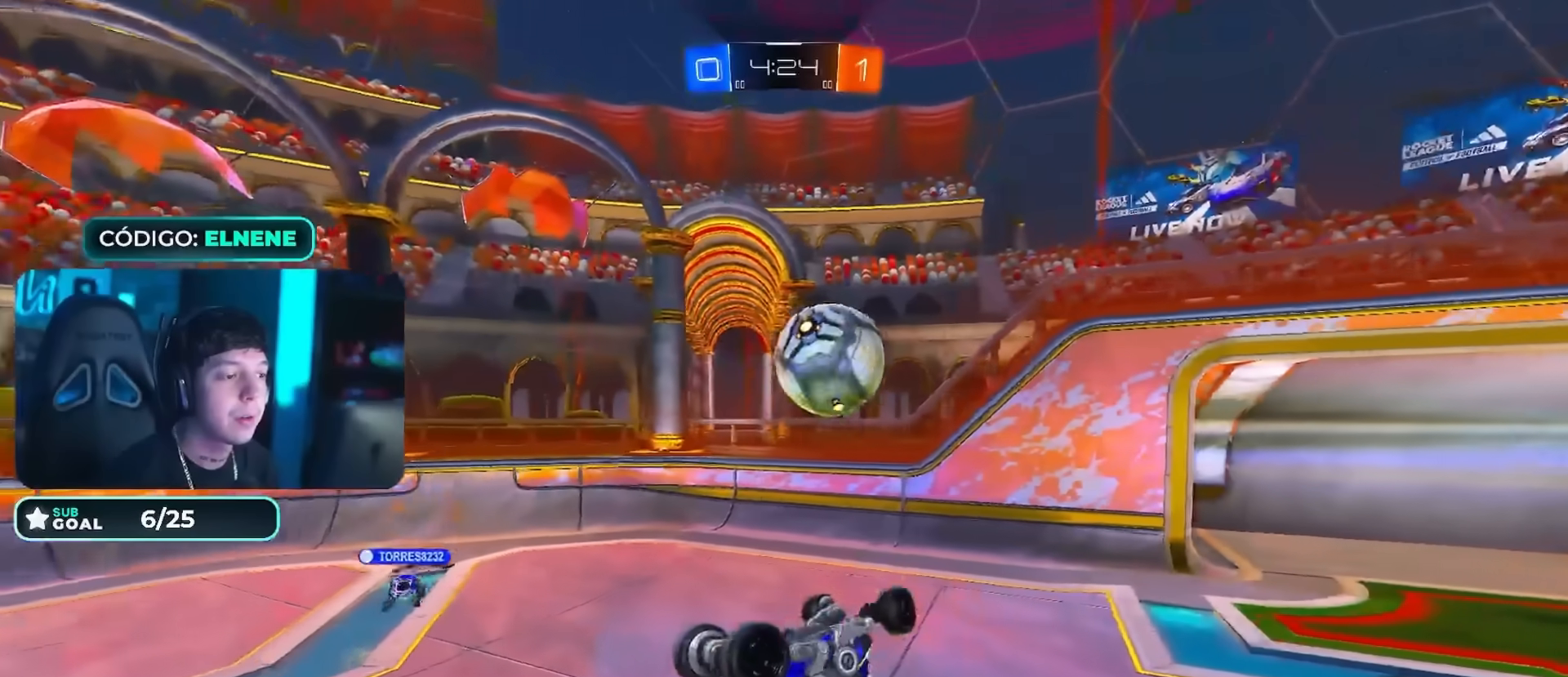
{"buttons": ["CIRCLE", "L2", "R2"], "left_stick": "right", "right_stick": "center", "events": [[283, "left_stick", "right"], [367, "R2", "down"], [433, "L2", "down"], [450, "CIRCLE", "down"]]}
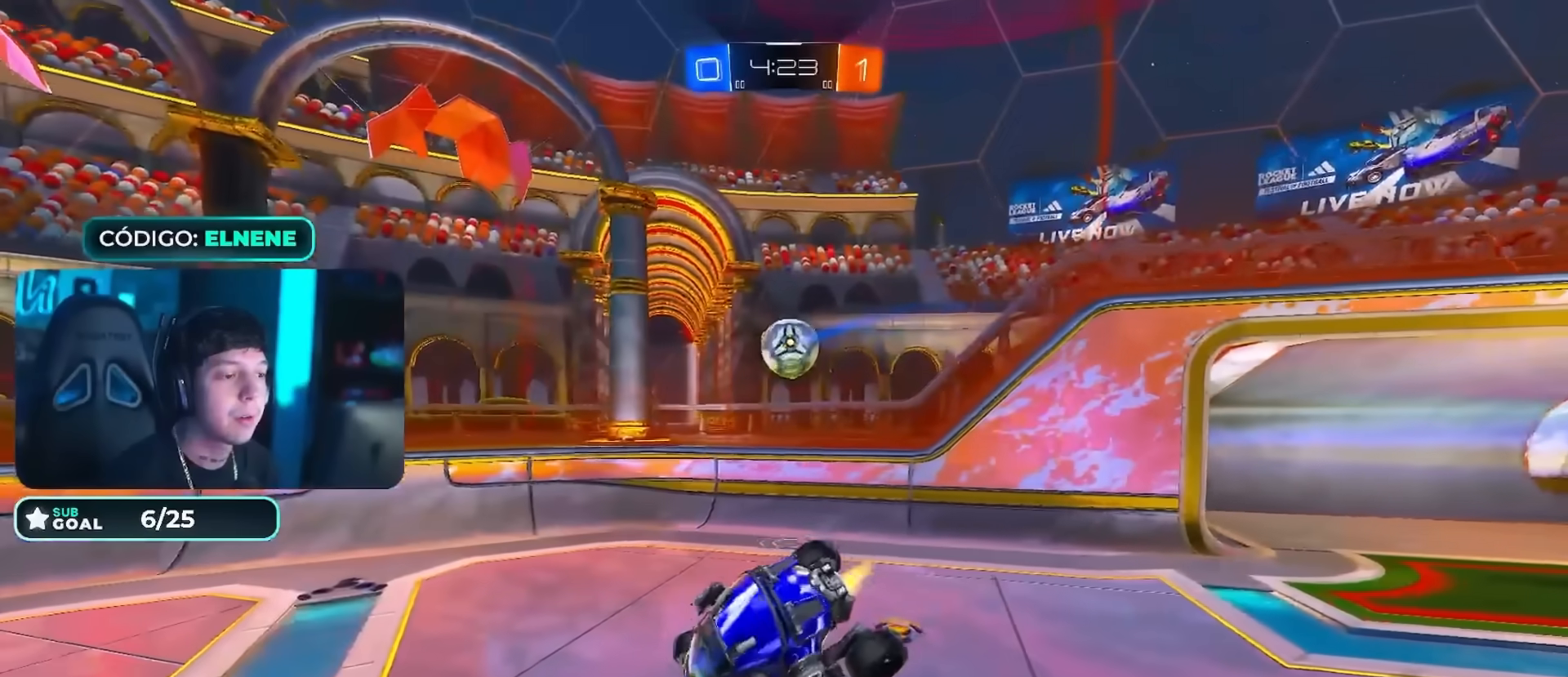
{"buttons": ["R2"], "left_stick": "left", "right_stick": "center", "events": [[33, "left_stick", "center"], [84, "L2", "up"], [84, "left_stick", "left"], [184, "left_stick", "center"], [217, "CIRCLE", "up"], [451, "left_stick", "left"]]}
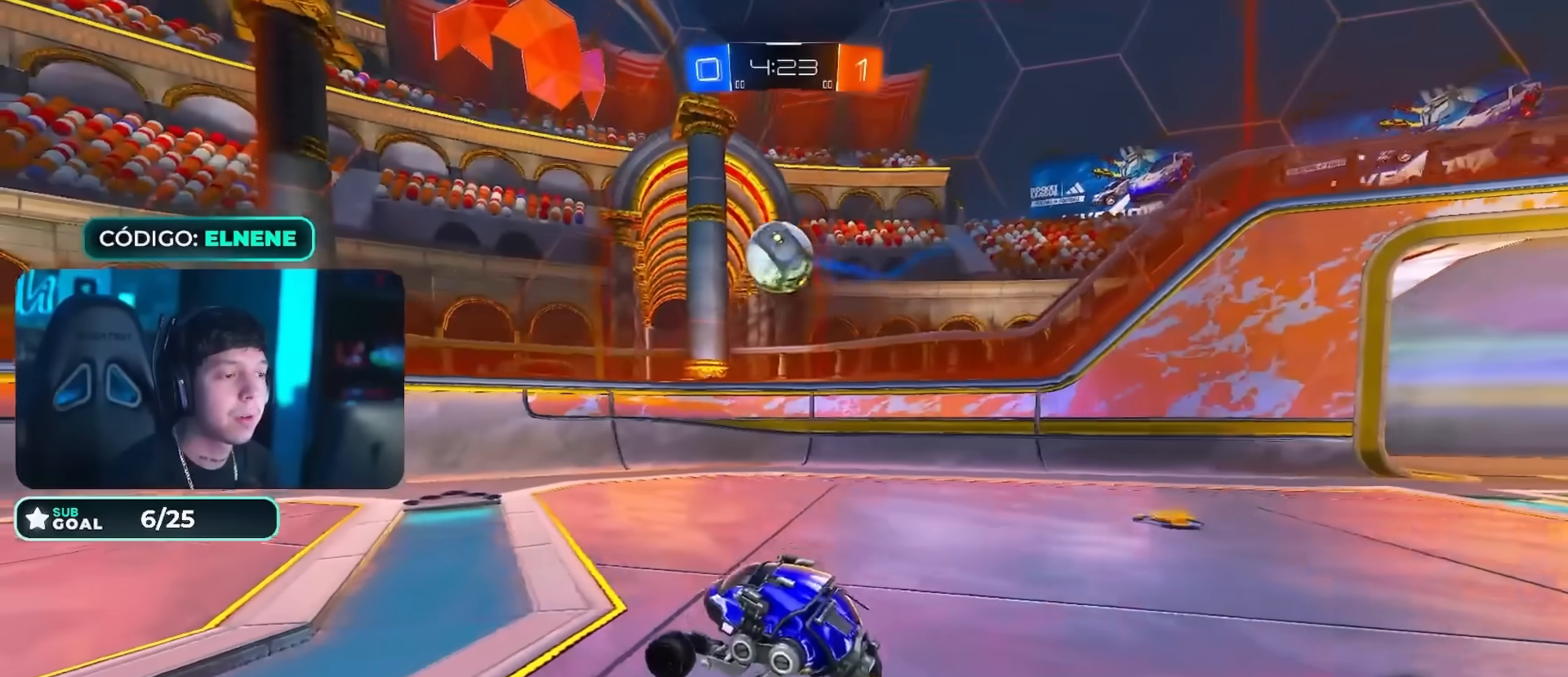
{"buttons": ["SQUARE", "R2"], "left_stick": "down-left", "right_stick": "center", "events": [[166, "left_stick", "center"], [283, "left_stick", "left"], [483, "SQUARE", "down"], [483, "left_stick", "down-left"]]}
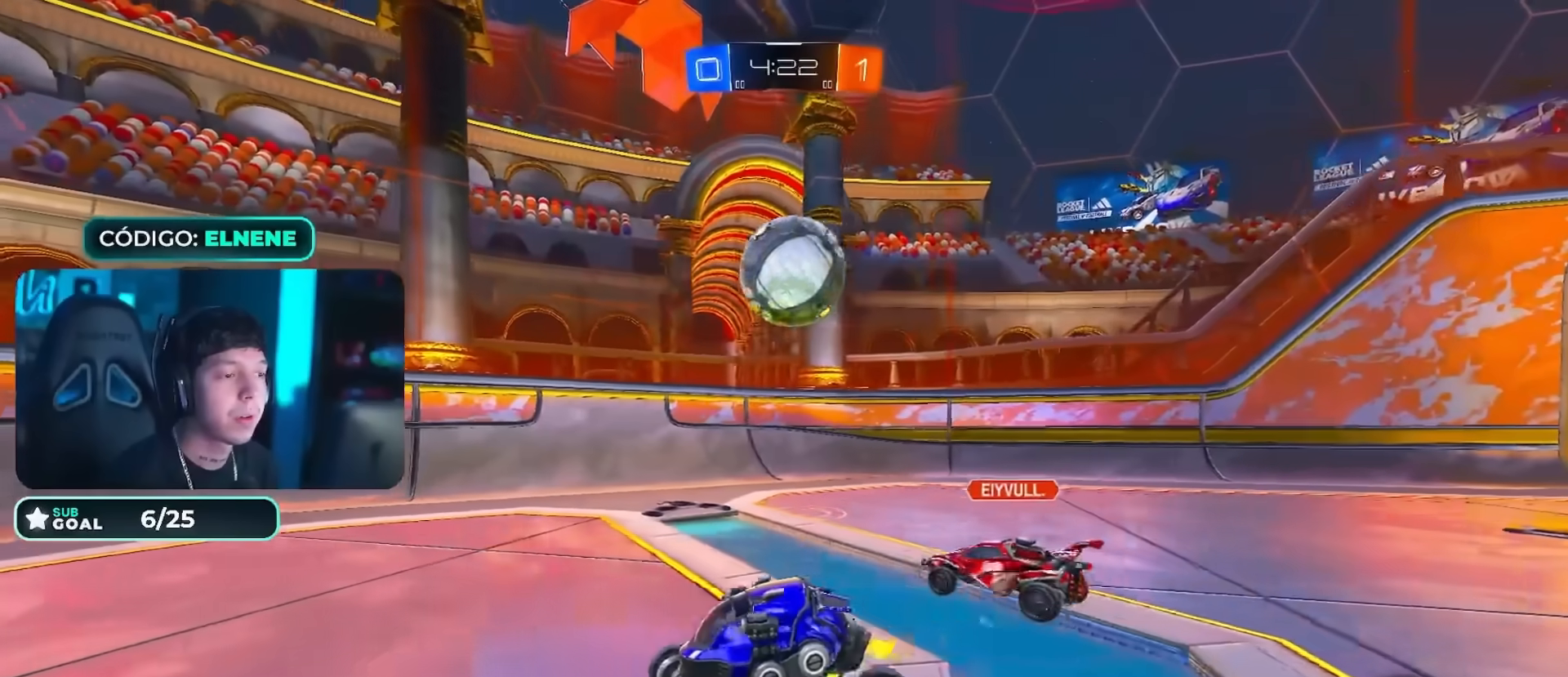
{"buttons": ["CIRCLE", "L2", "R2"], "left_stick": "up-left", "right_stick": "center", "events": [[67, "SQUARE", "up"], [300, "CIRCLE", "down"], [350, "left_stick", "down-right"], [400, "CROSS", "down"], [451, "CROSS", "up"], [467, "L2", "down"], [484, "left_stick", "up-left"]]}
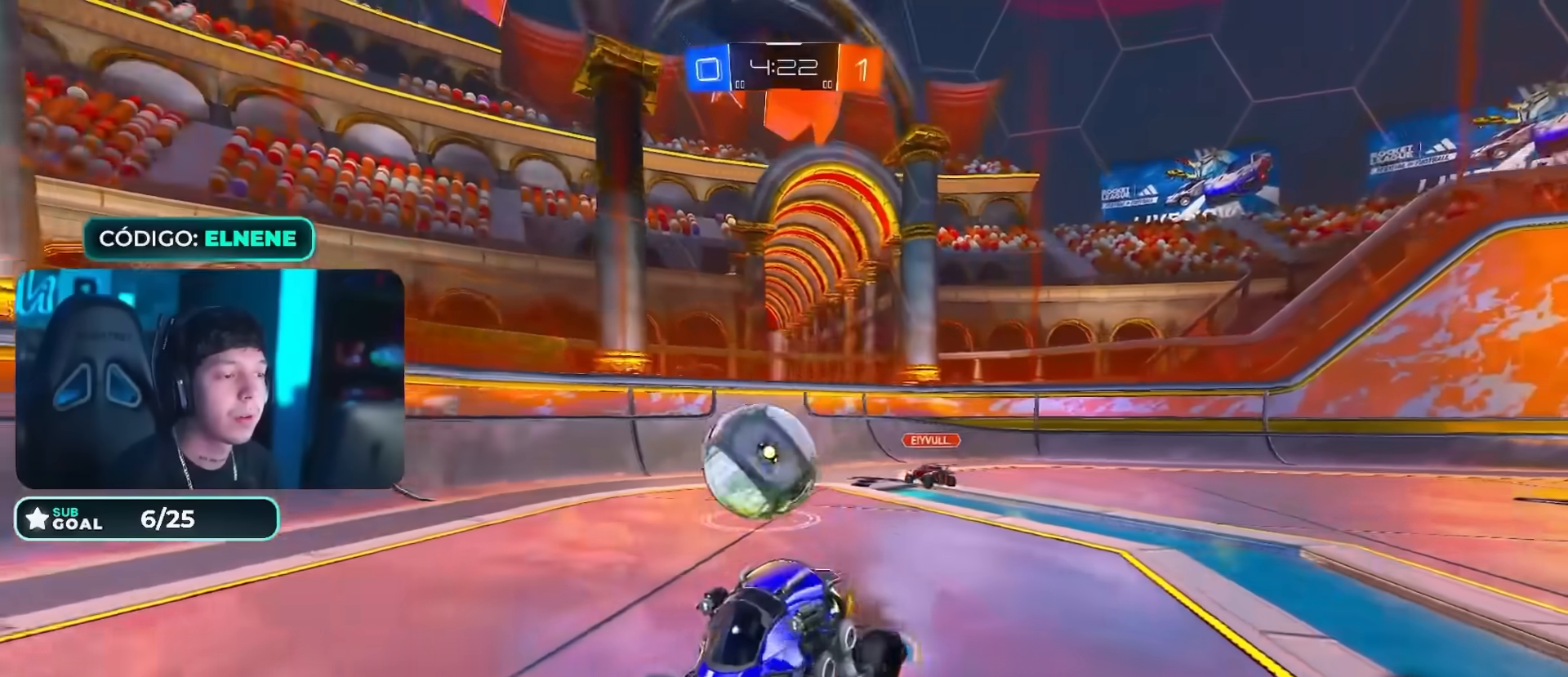
{"buttons": ["CIRCLE", "R2"], "left_stick": "down-left", "right_stick": "center", "events": [[33, "CROSS", "down"], [66, "TRIANGLE", "down"], [83, "left_stick", "down"], [116, "L2", "up"], [133, "CROSS", "up"], [233, "TRIANGLE", "up"], [417, "left_stick", "down-left"]]}